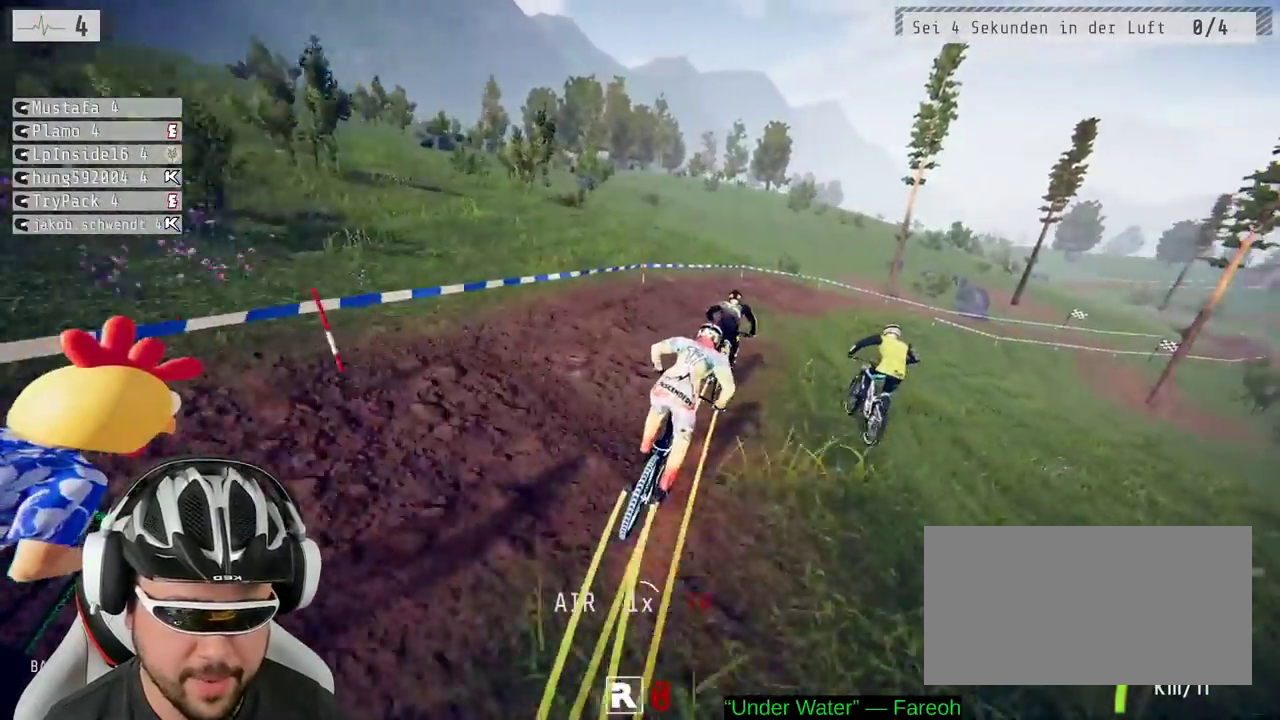
Gameplay with a controller (Xbox layout); each line is a JSON object with the inputs held at the frame after it. "events" lists button and stick changes between this image and that frame as [ms after this image, input, new state], when the widget could be followed in between. Not read: L3 R3.
{"buttons": ["R2"], "left_stick": "center", "right_stick": "center", "events": [[150, "left_stick", "center"]]}
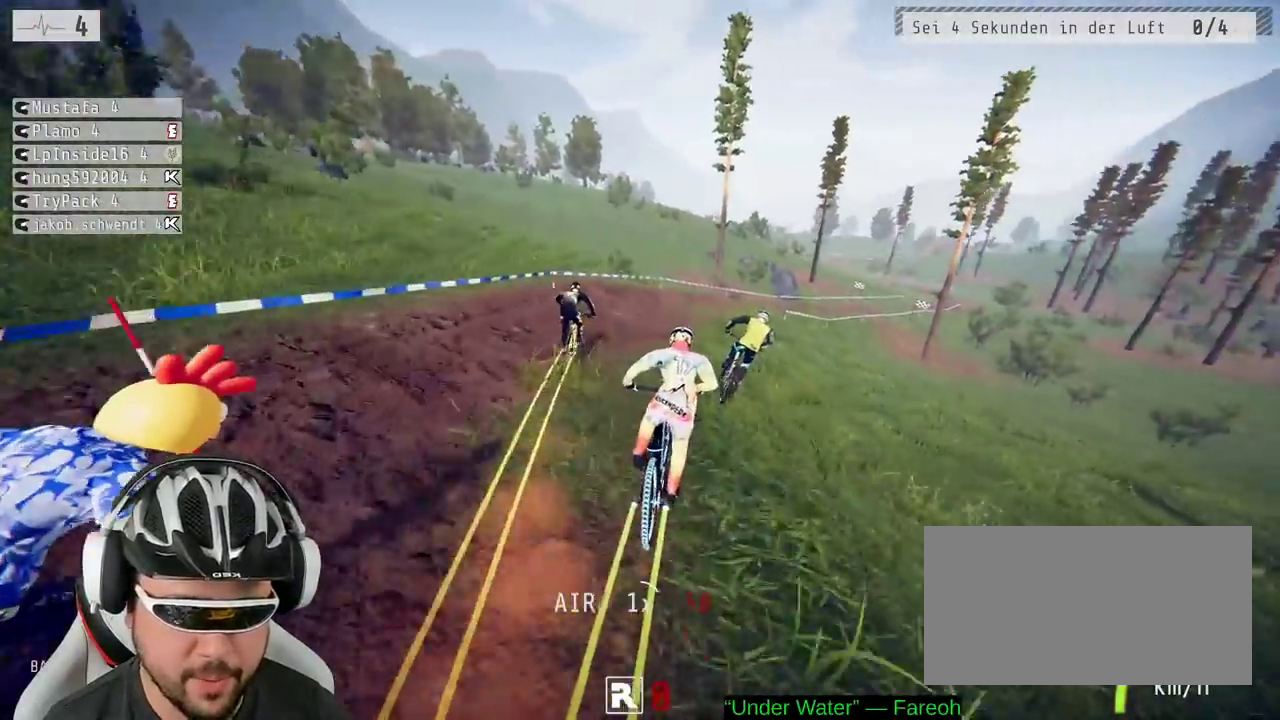
{"buttons": ["R2"], "left_stick": "center", "right_stick": "center", "events": [[267, "left_stick", "right"], [450, "left_stick", "center"]]}
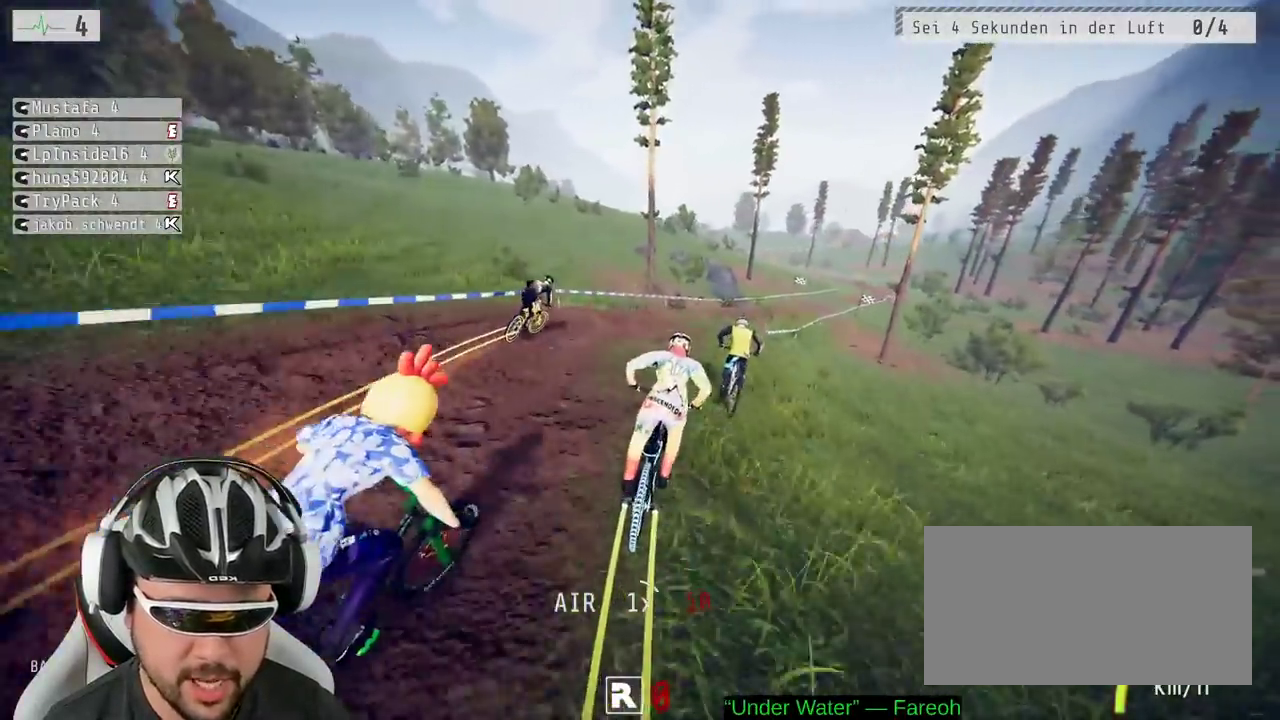
{"buttons": ["R2"], "left_stick": "right", "right_stick": "center", "events": [[250, "left_stick", "right"], [350, "left_stick", "center"], [500, "left_stick", "right"]]}
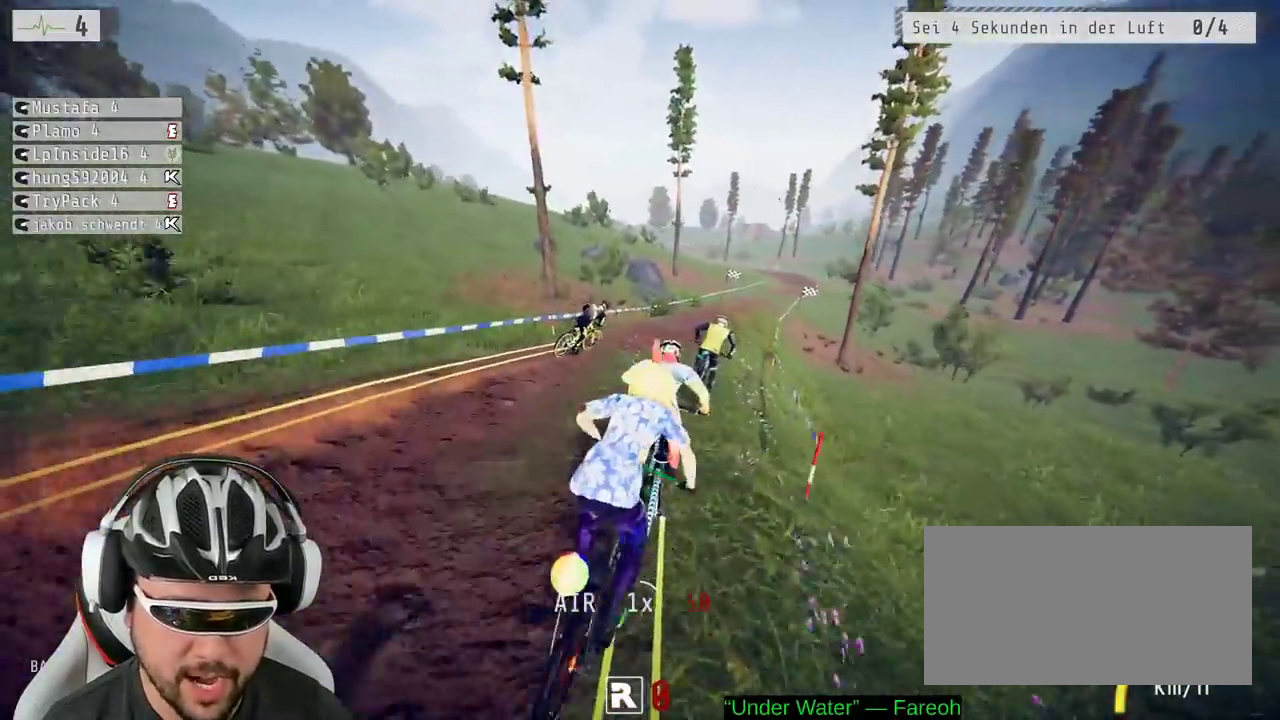
{"buttons": ["R2"], "left_stick": "right", "right_stick": "center", "events": [[250, "left_stick", "center"], [417, "left_stick", "right"]]}
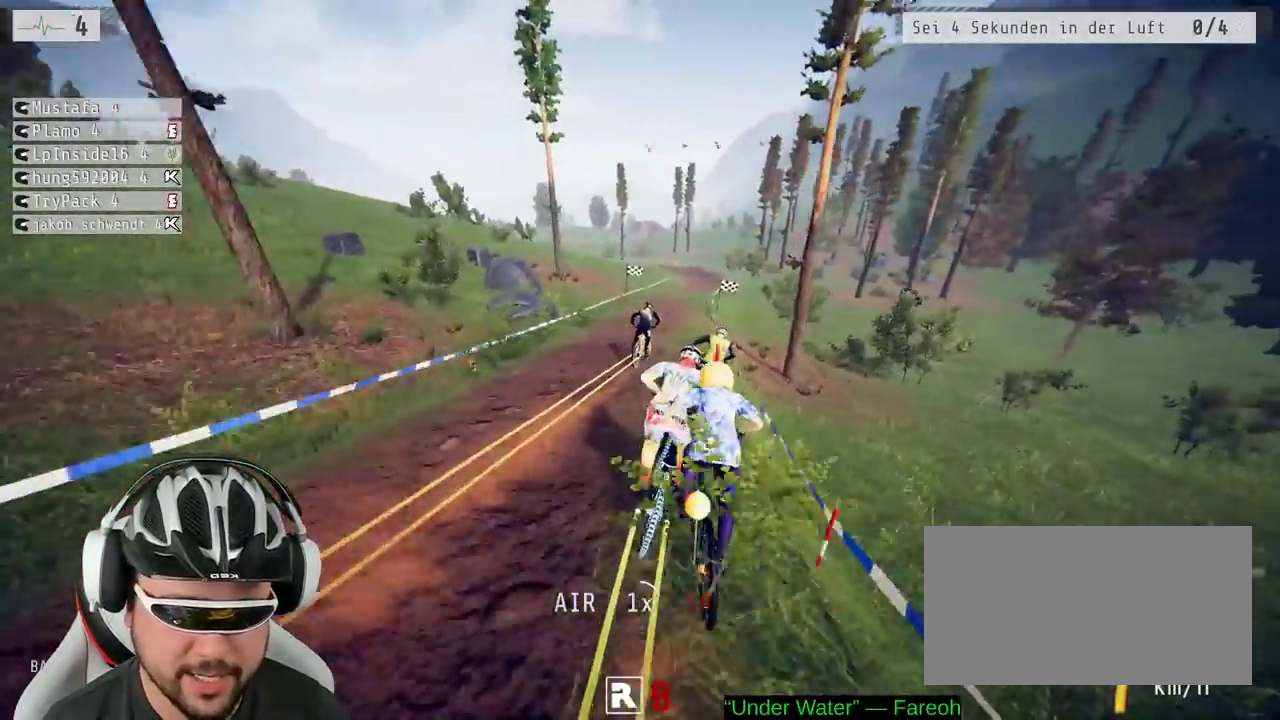
{"buttons": ["R2"], "left_stick": "left", "right_stick": "center"}
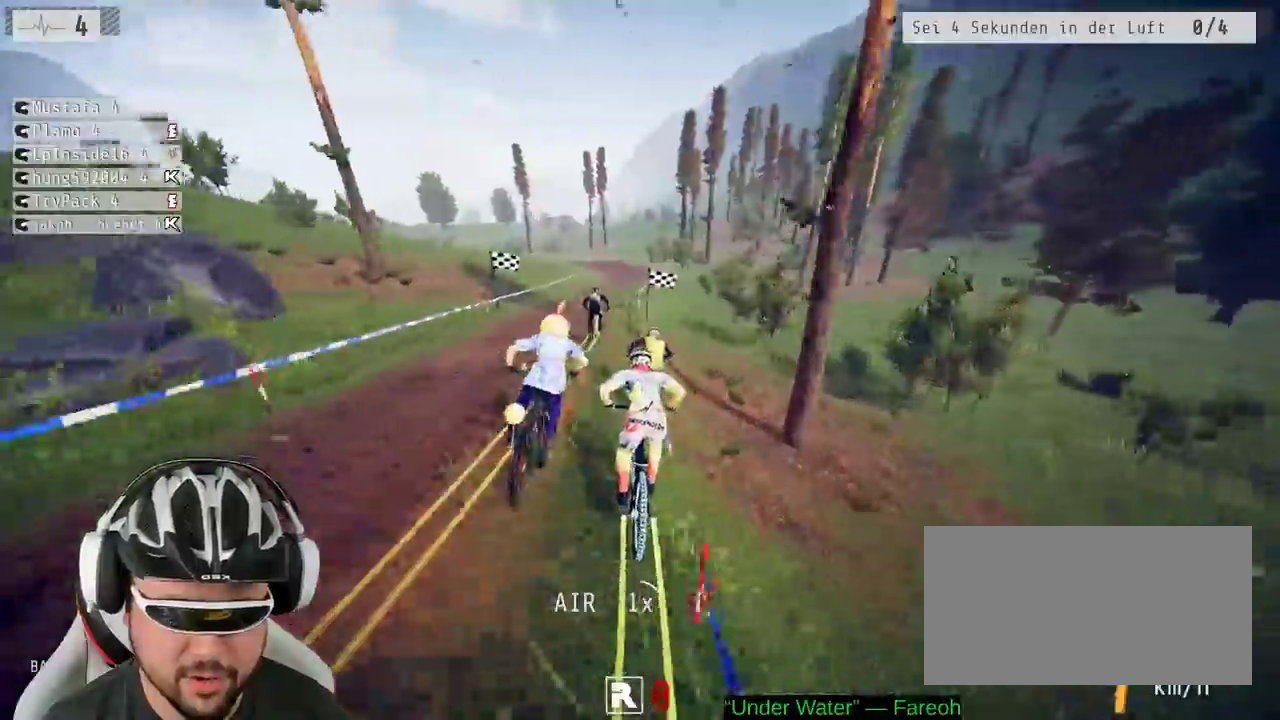
{"buttons": ["R2"], "left_stick": "center", "right_stick": "center"}
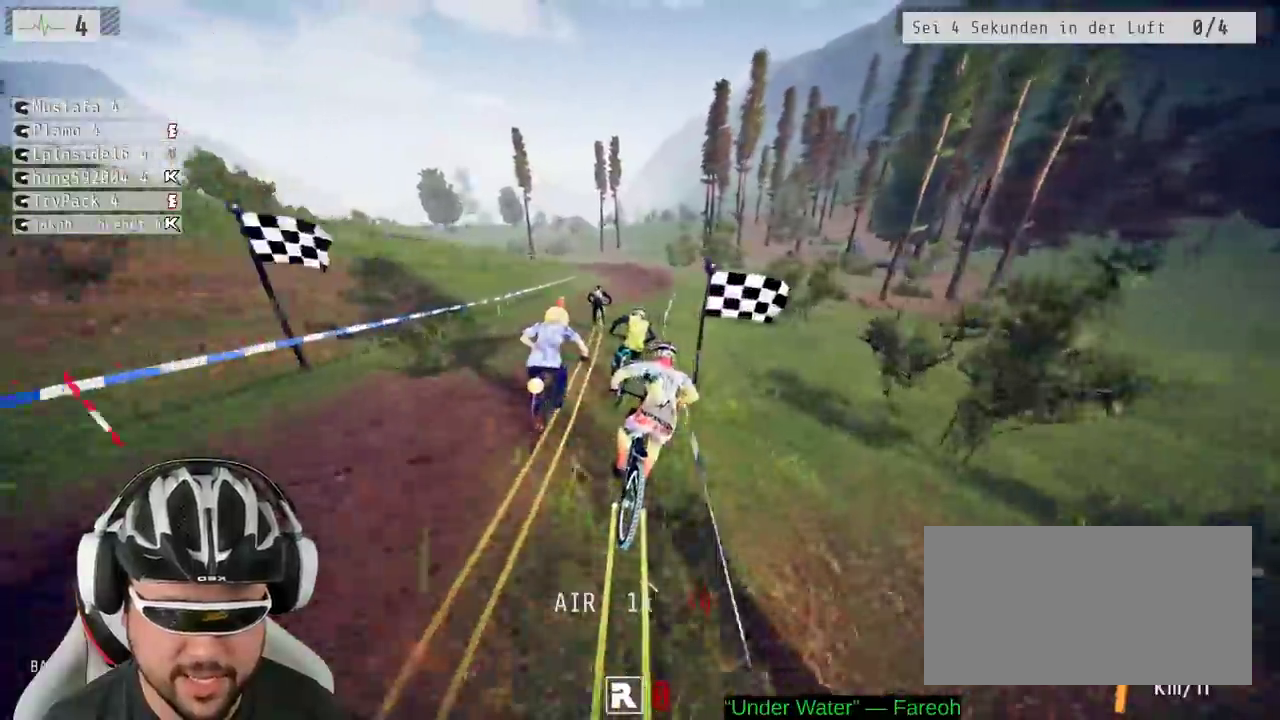
{"buttons": ["R2"], "left_stick": "center", "right_stick": "center", "events": [[383, "left_stick", "right"], [483, "left_stick", "center"]]}
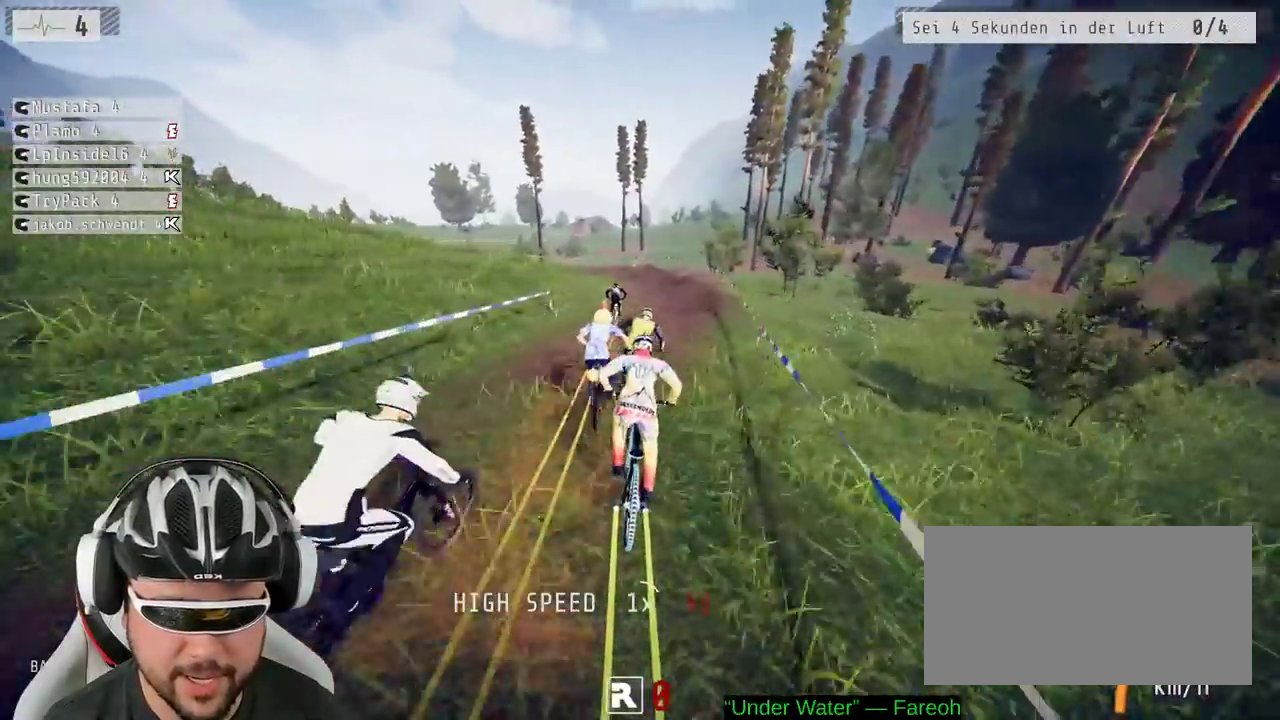
{"buttons": ["R2"], "left_stick": "left", "right_stick": "center", "events": [[350, "left_stick", "up-left"], [483, "left_stick", "left"]]}
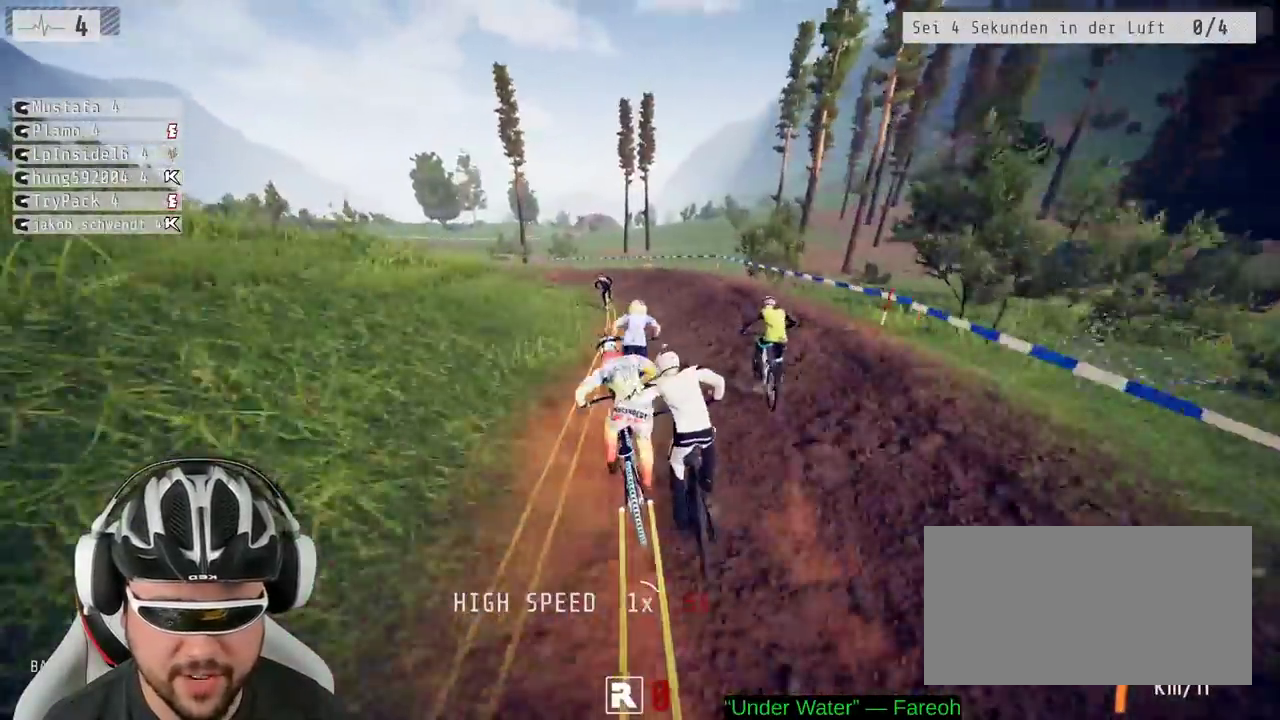
{"buttons": ["R2"], "left_stick": "left", "right_stick": "center"}
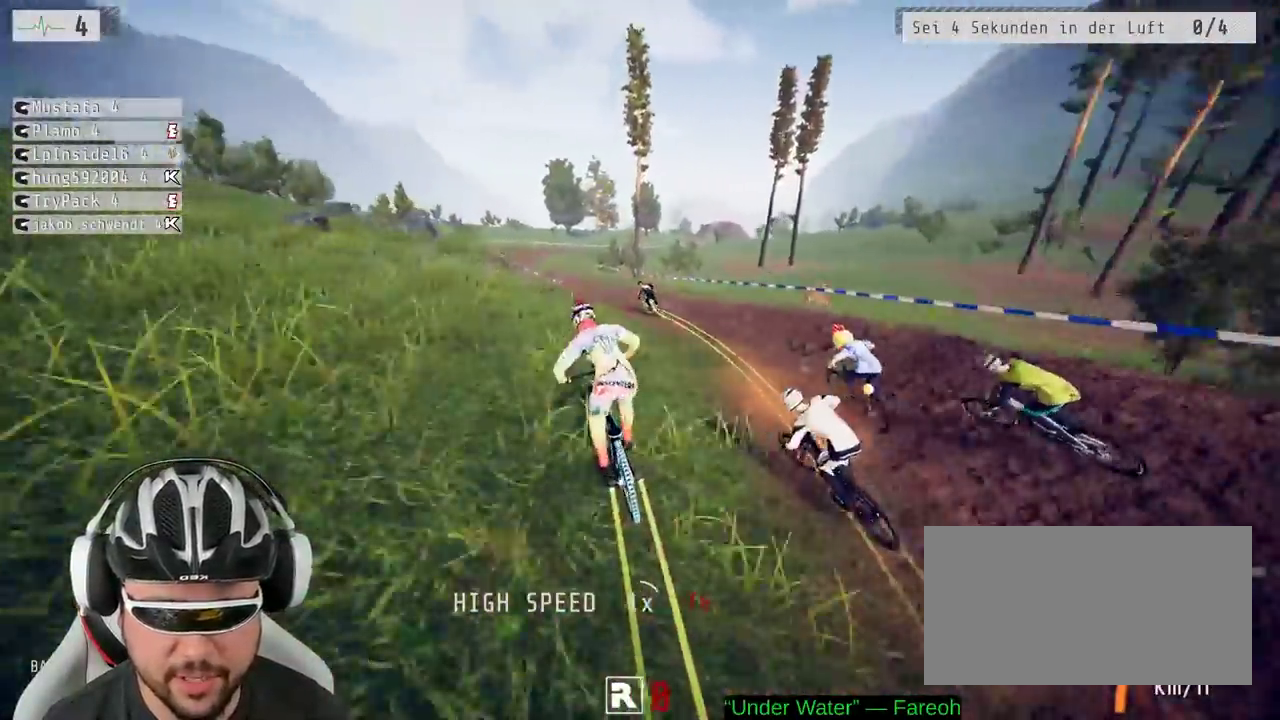
{"buttons": ["R2"], "left_stick": "center", "right_stick": "down"}
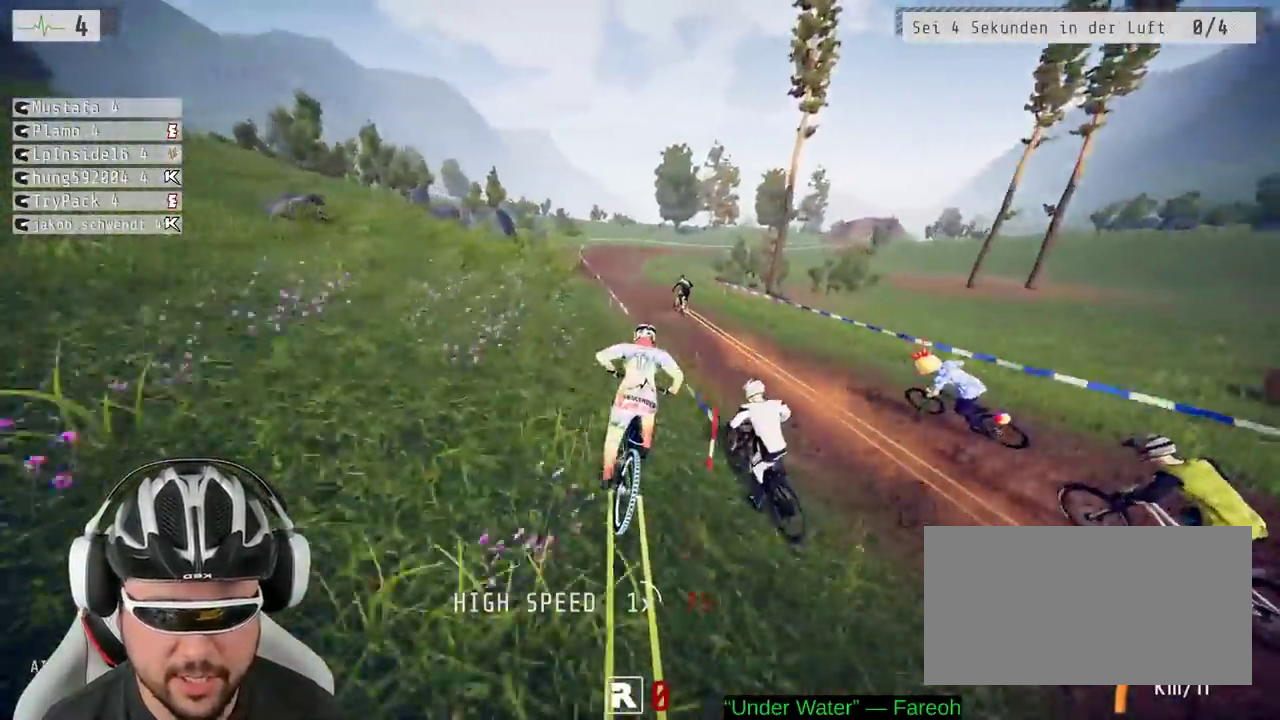
{"buttons": ["R2"], "left_stick": "center", "right_stick": "down"}
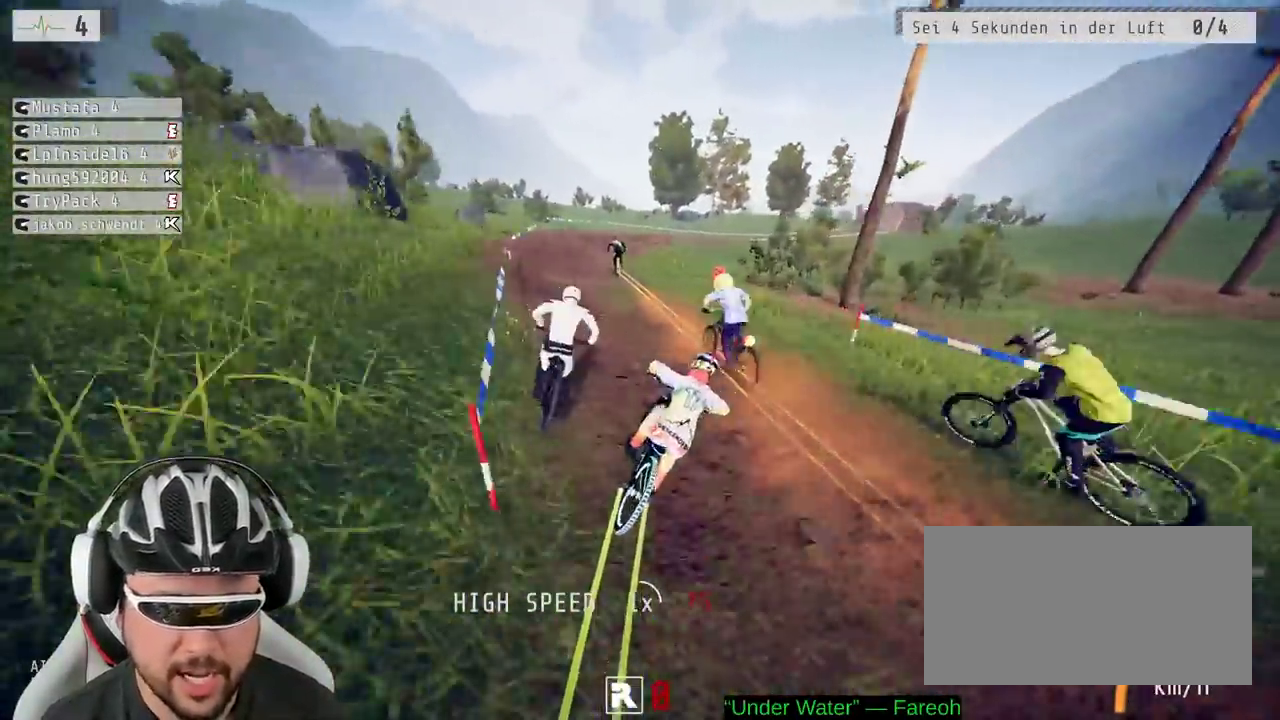
{"buttons": ["R2"], "left_stick": "right", "right_stick": "down"}
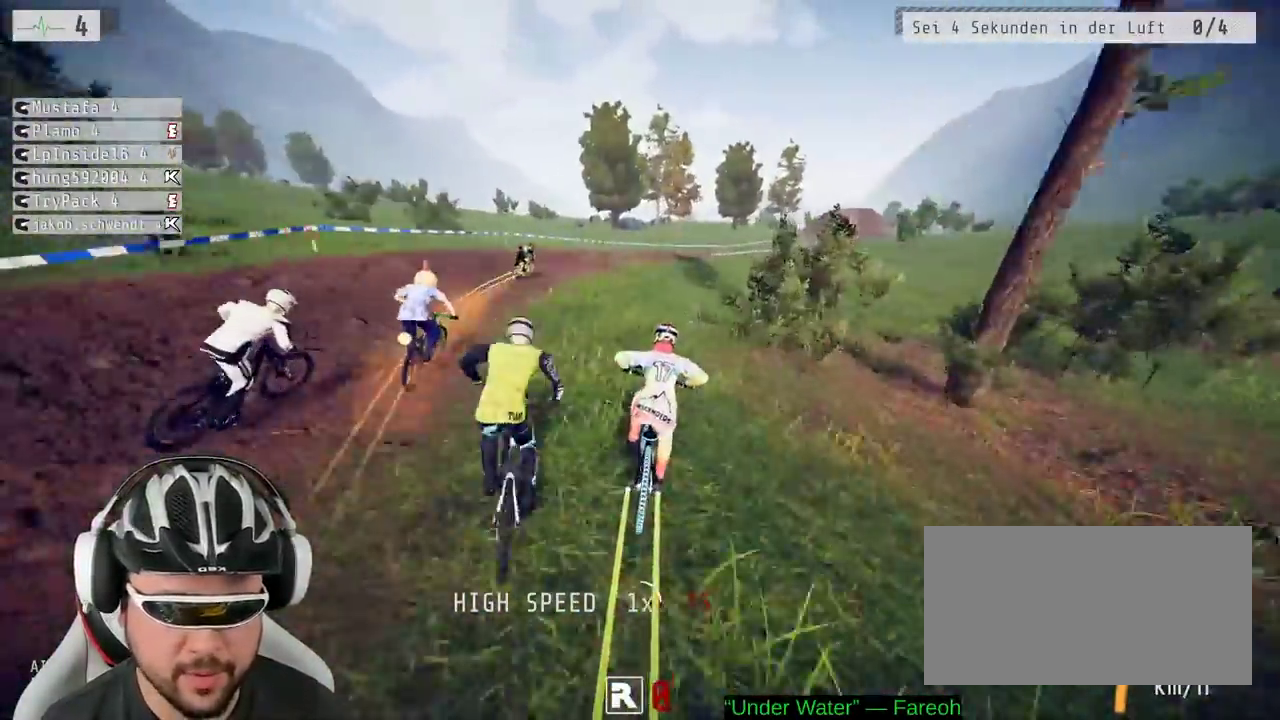
{"buttons": ["R2"], "left_stick": "center", "right_stick": "down", "events": [[33, "left_stick", "center"], [200, "left_stick", "right"], [367, "left_stick", "center"]]}
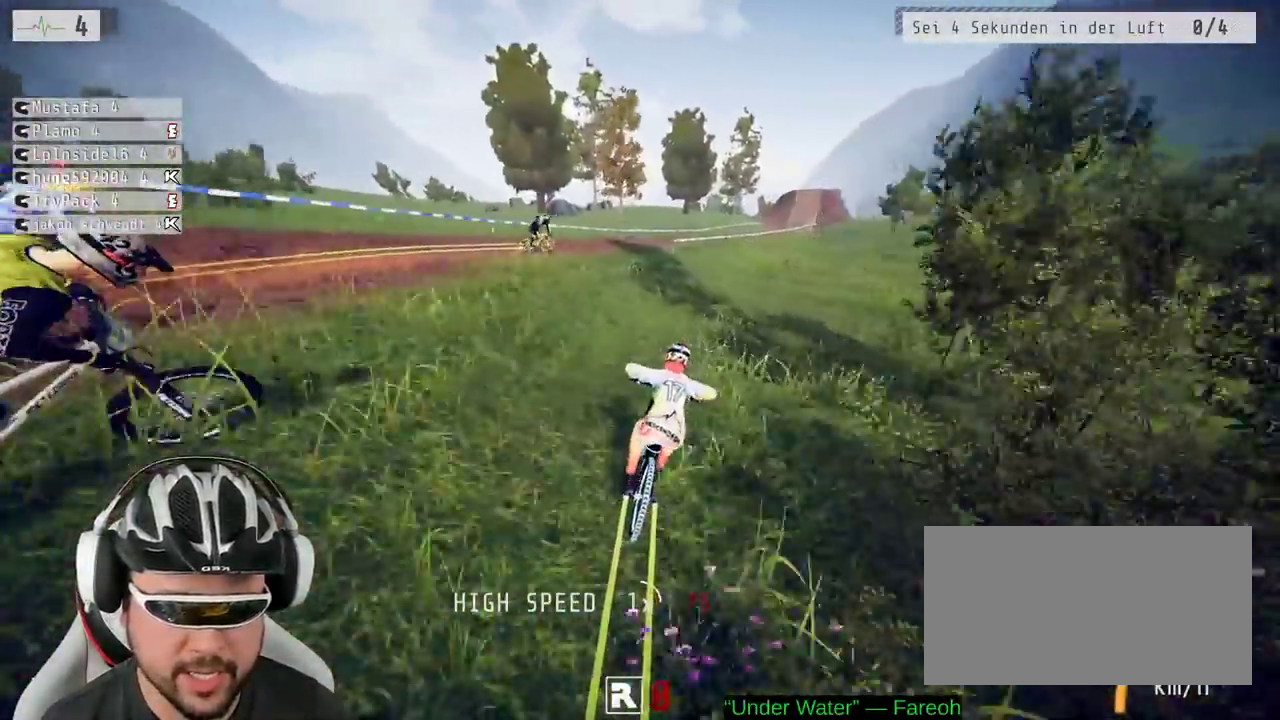
{"buttons": ["R2"], "left_stick": "right", "right_stick": "down", "events": [[183, "left_stick", "down-right"], [267, "left_stick", "right"], [317, "left_stick", "center"], [400, "left_stick", "right"]]}
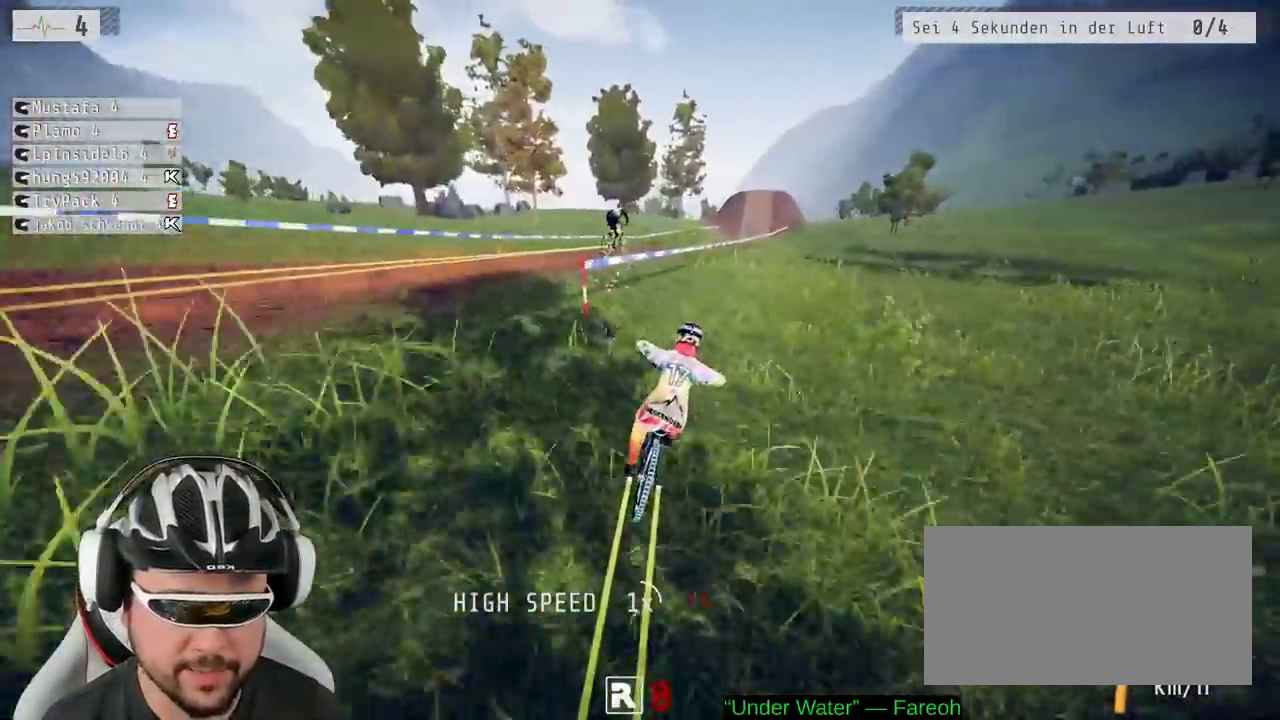
{"buttons": ["R2"], "left_stick": "right", "right_stick": "down"}
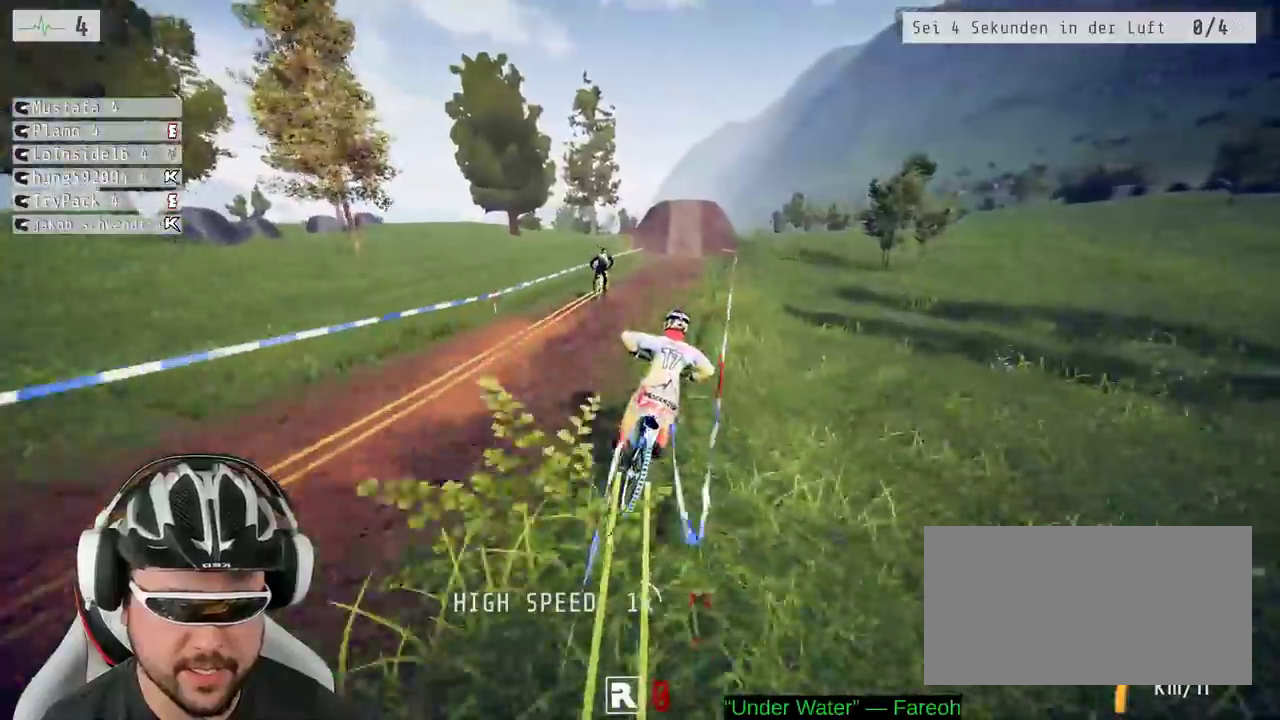
{"buttons": ["R2"], "left_stick": "center", "right_stick": "down"}
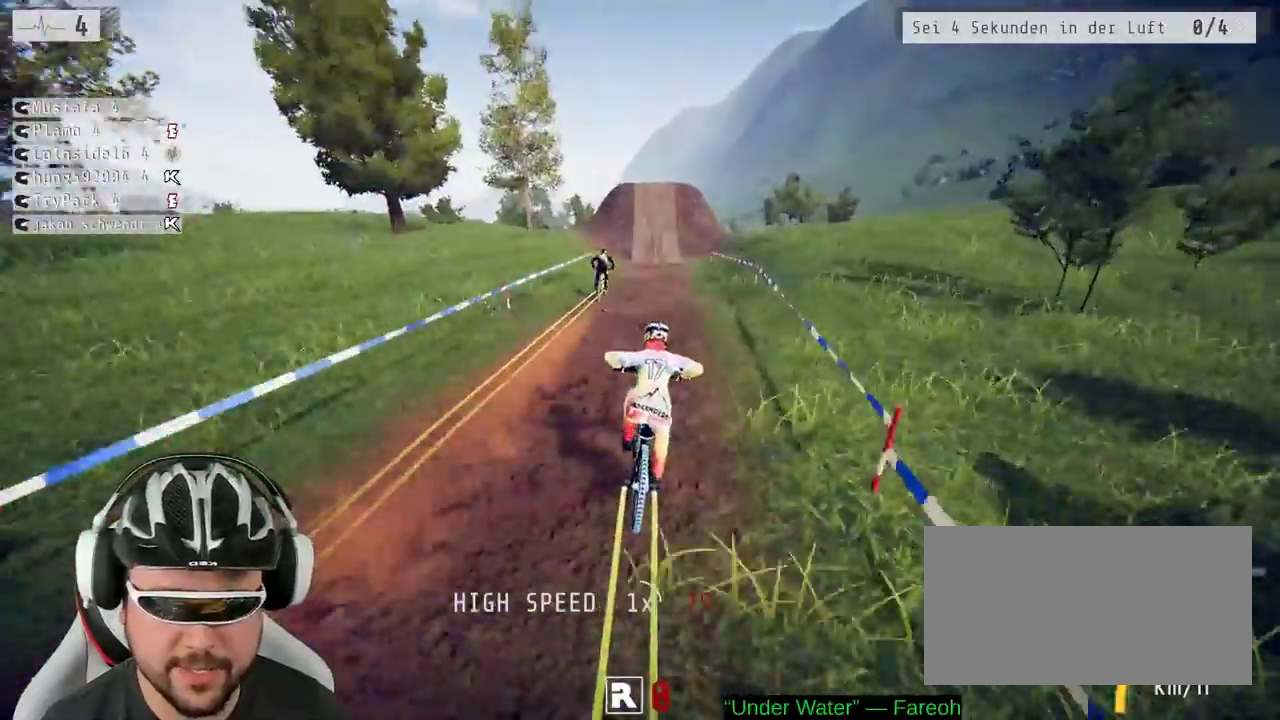
{"buttons": ["R2"], "left_stick": "center", "right_stick": "down", "events": []}
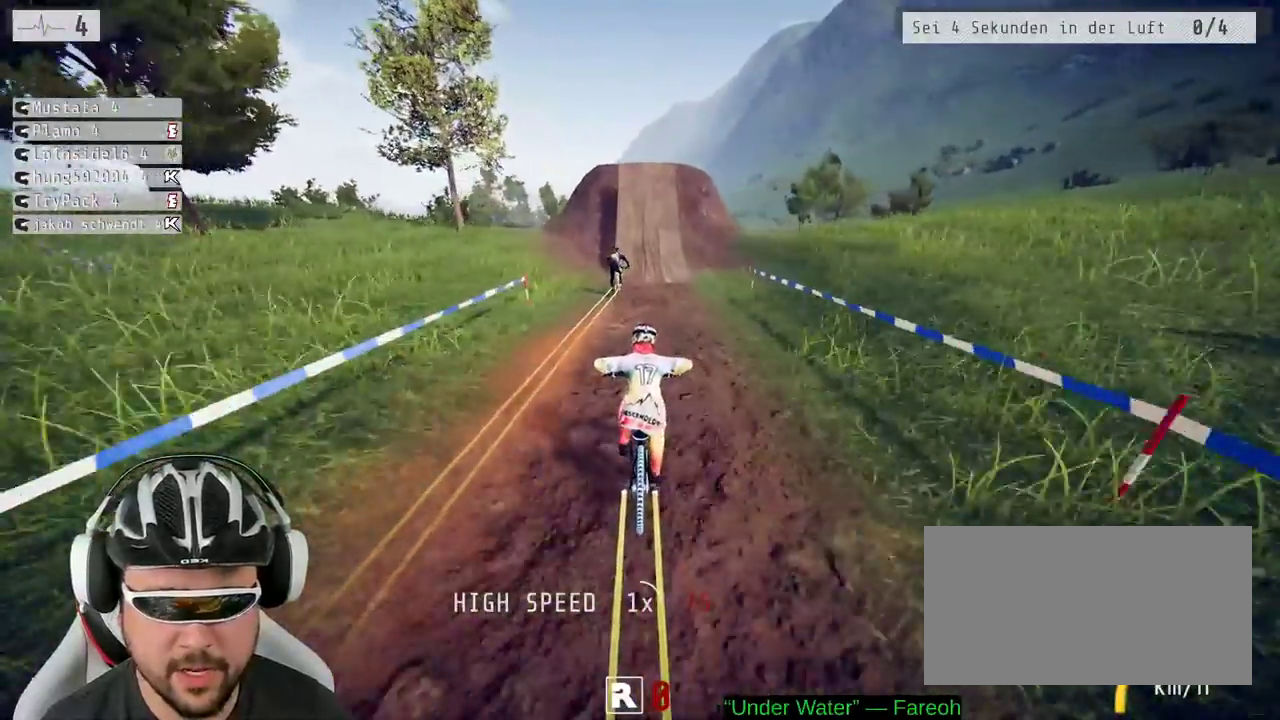
{"buttons": ["R2"], "left_stick": "center", "right_stick": "down", "events": []}
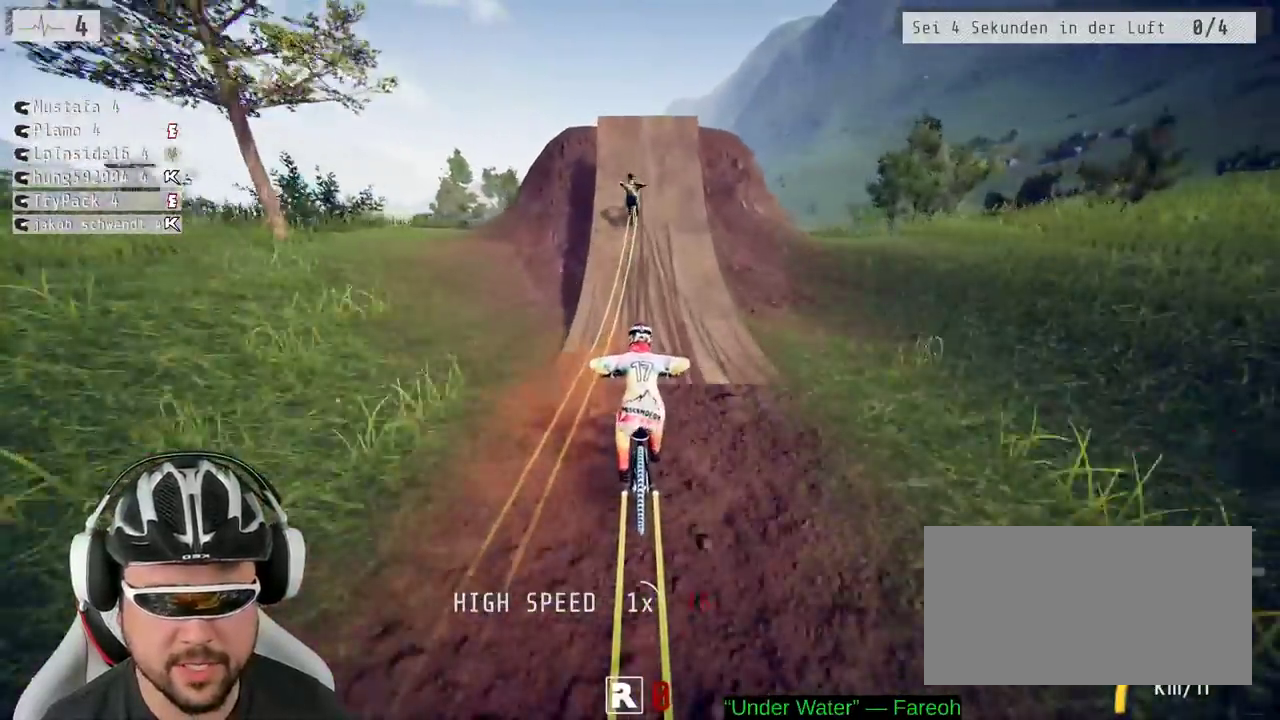
{"buttons": ["L1", "R2"], "left_stick": "down", "right_stick": "up"}
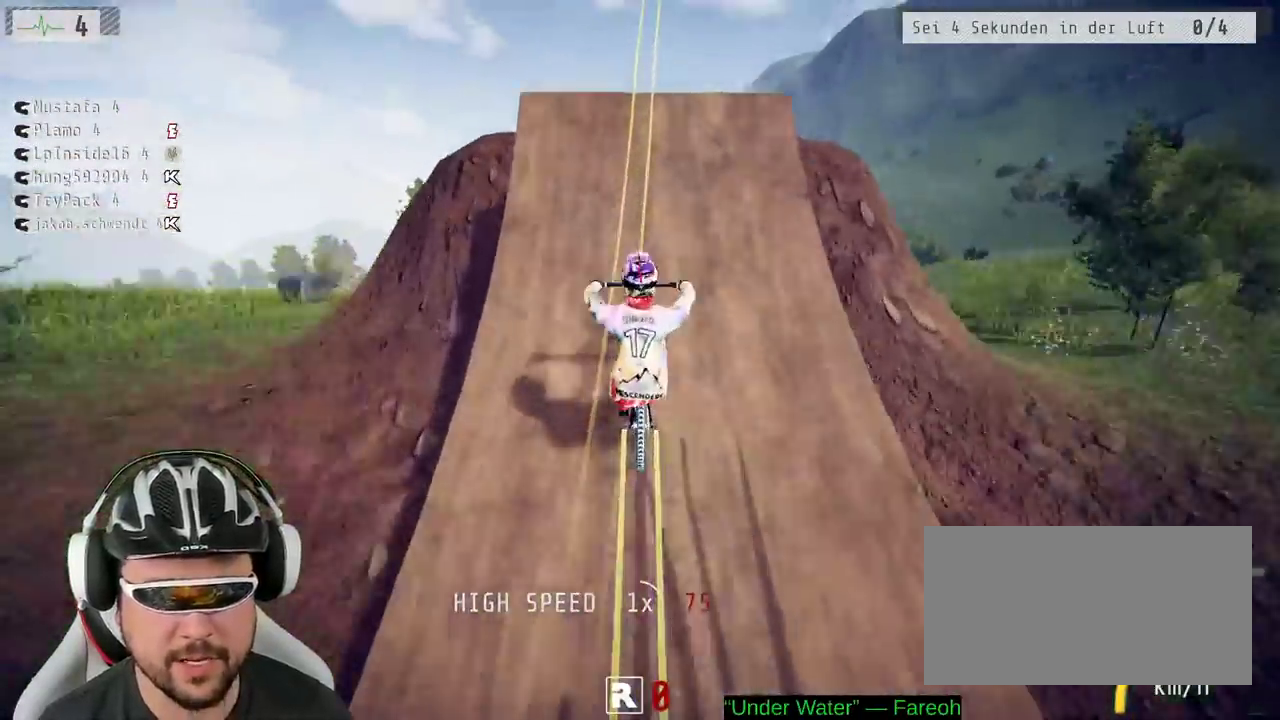
{"buttons": ["L1", "R2"], "left_stick": "down", "right_stick": "up", "events": [[200, "right_stick", "down"], [383, "right_stick", "up"]]}